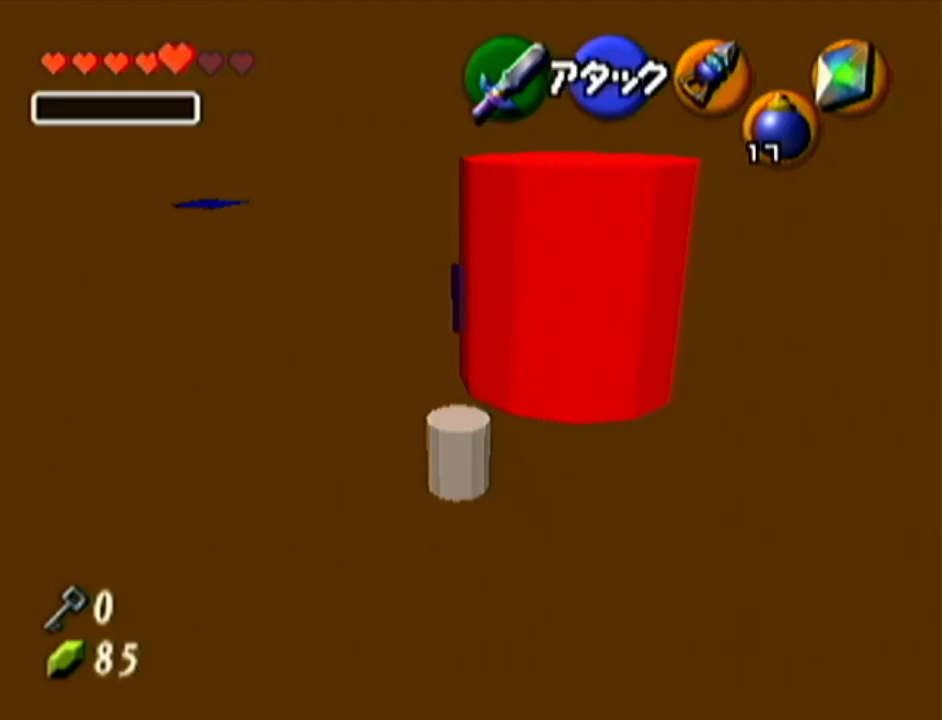
Gameplay with a controller (Nintendo layout); each line is a JSON object with the inputs held at the frame after it. "events" lists button and stick changes between this image and that frame as [ms after this image, input, new state], when the widget could be followed in between. Not read: L3 R3.
{"buttons": [], "left_stick": "up", "events": [[200, "A", "up"]]}
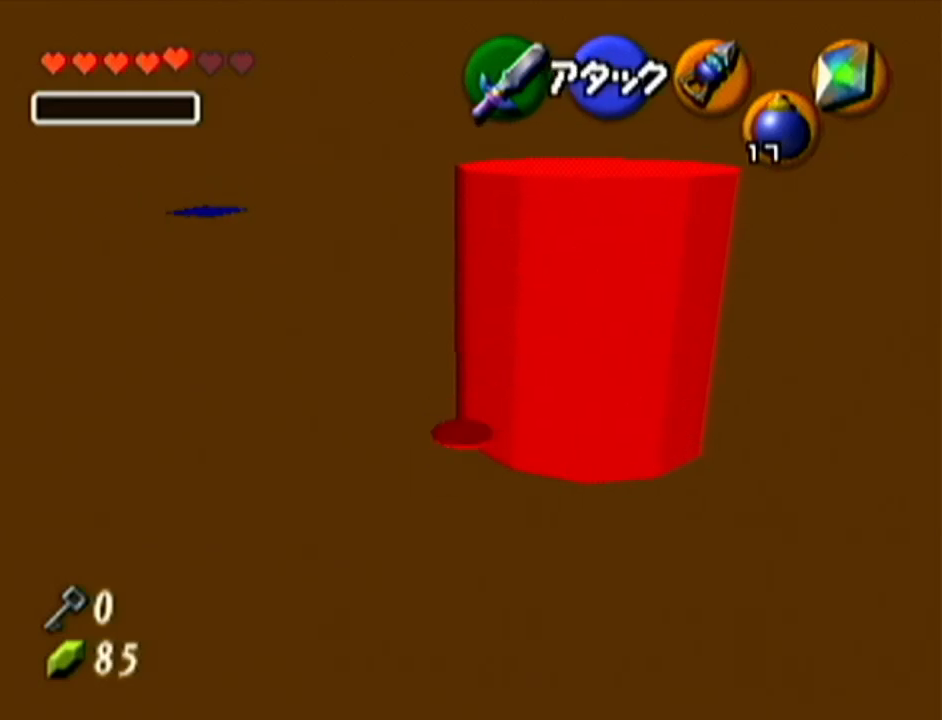
{"buttons": [], "left_stick": "up", "events": []}
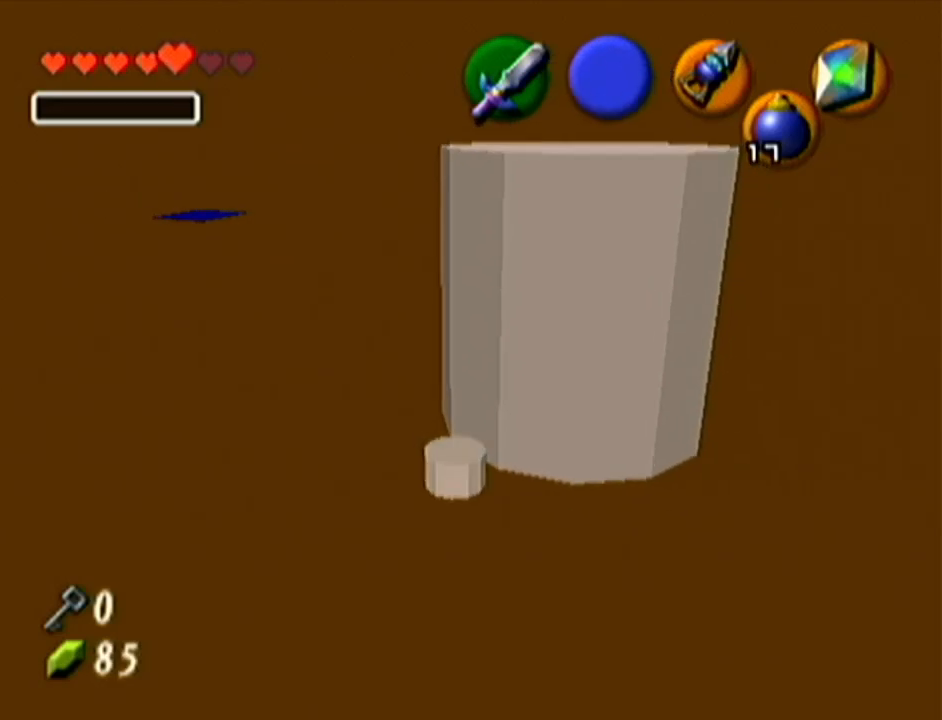
{"buttons": [], "left_stick": "up", "events": []}
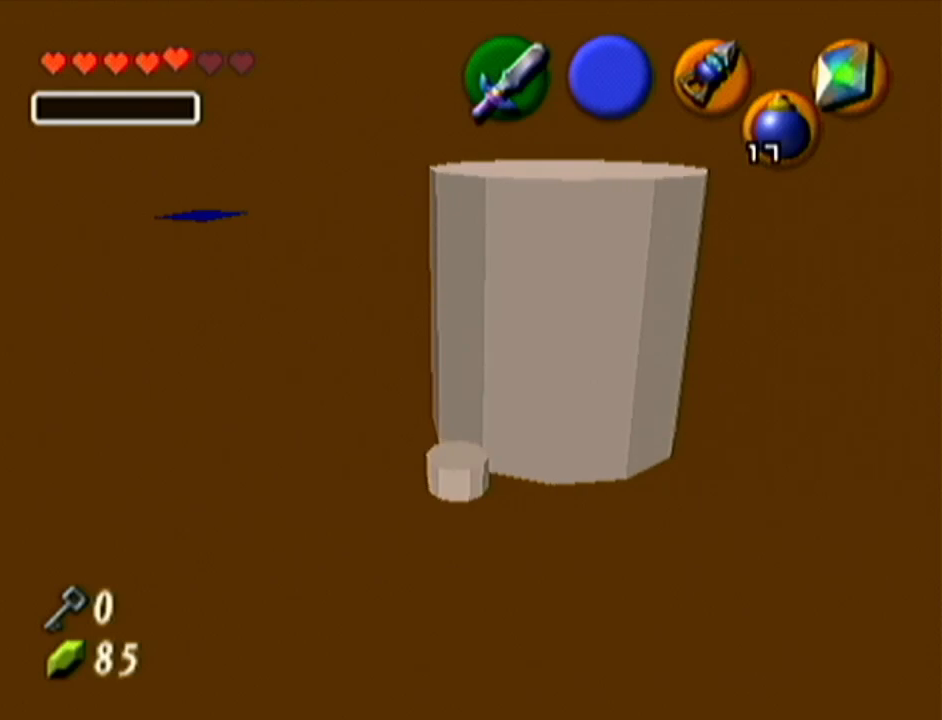
{"buttons": [], "left_stick": "up", "events": []}
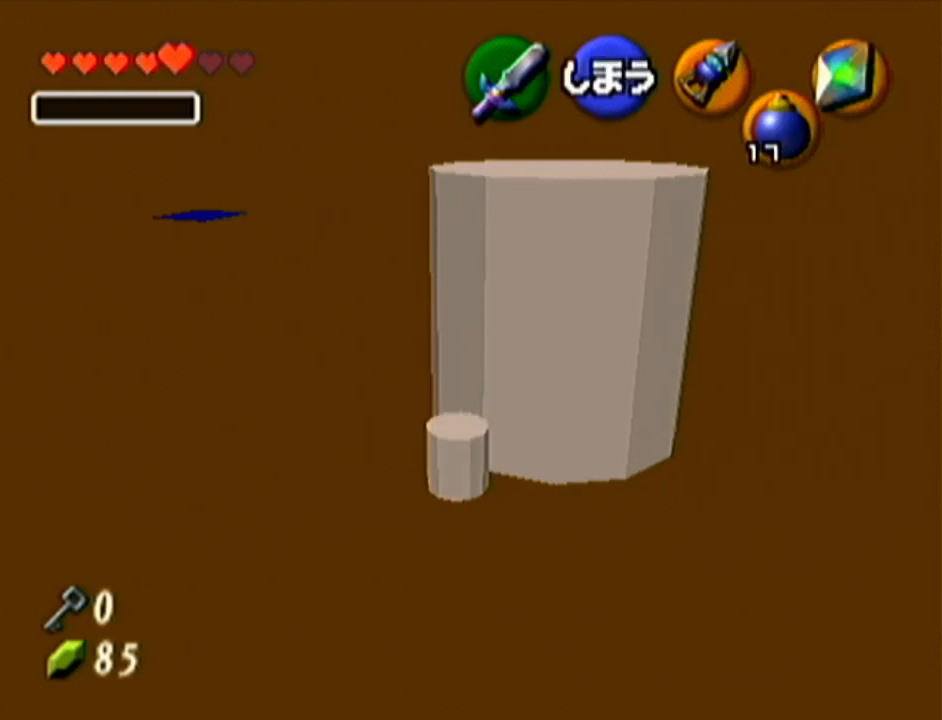
{"buttons": [], "left_stick": "up", "events": [[50, "A", "down"], [334, "A", "up"]]}
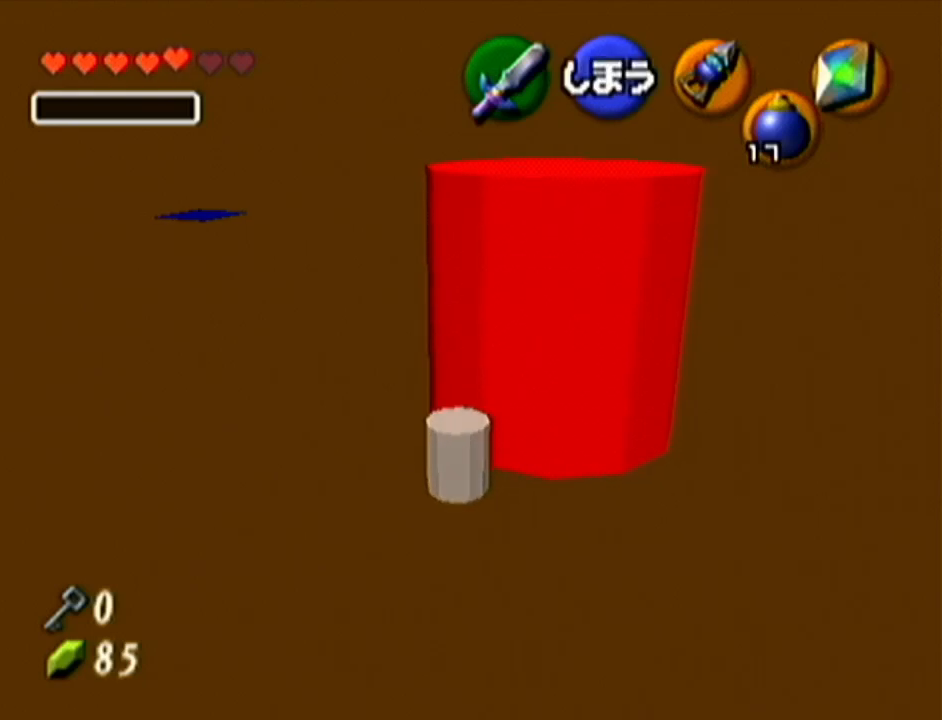
{"buttons": [], "left_stick": "down", "events": [[267, "left_stick", "down"]]}
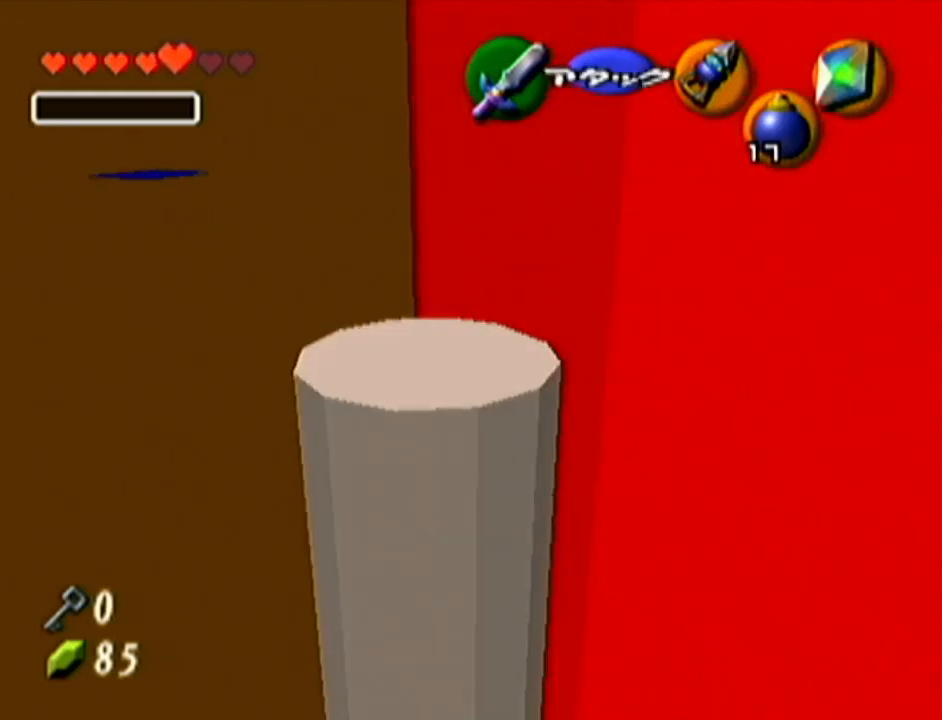
{"buttons": [], "left_stick": "center", "events": [[50, "left_stick", "down-right"], [200, "left_stick", "center"]]}
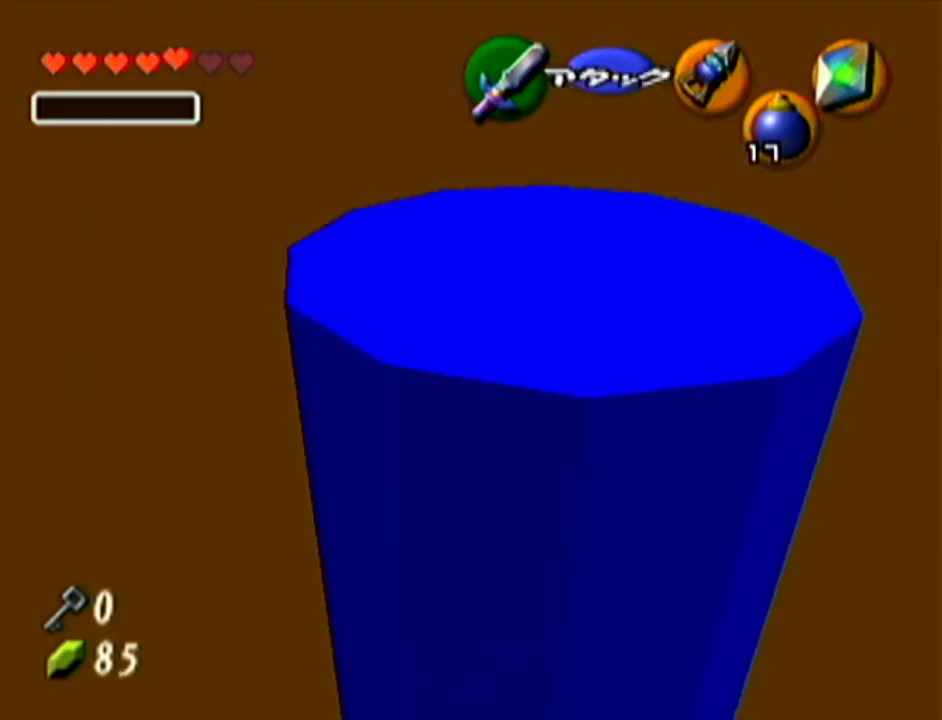
{"buttons": [], "left_stick": "up-left", "events": [[17, "left_stick", "up"], [101, "left_stick", "up-left"]]}
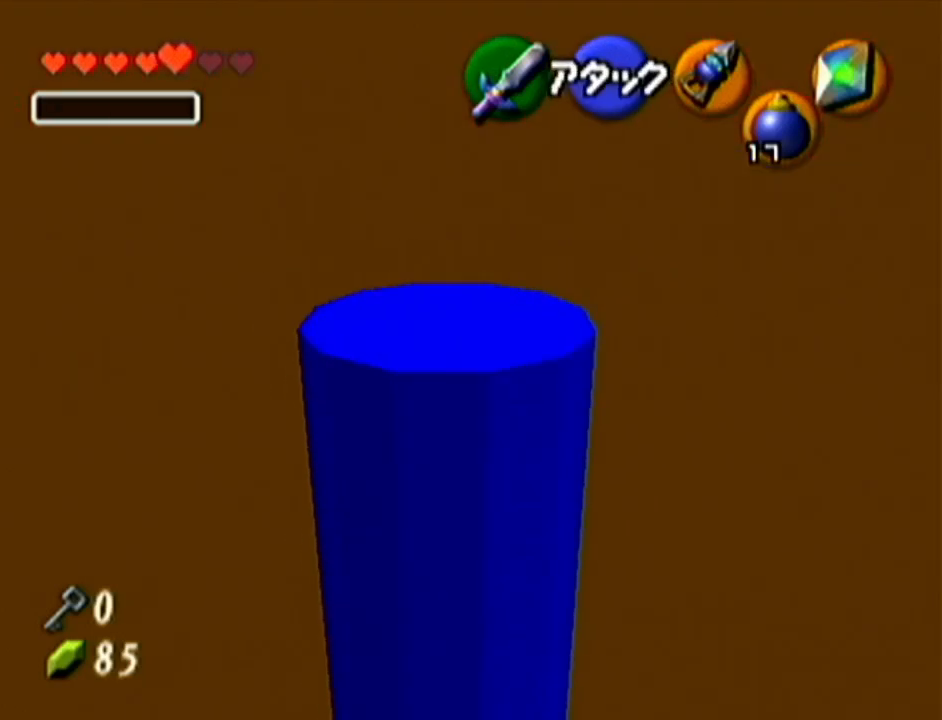
{"buttons": [], "left_stick": "up-right", "events": [[17, "Z", "down"], [17, "left_stick", "center"], [234, "Z", "up"], [484, "left_stick", "up-right"]]}
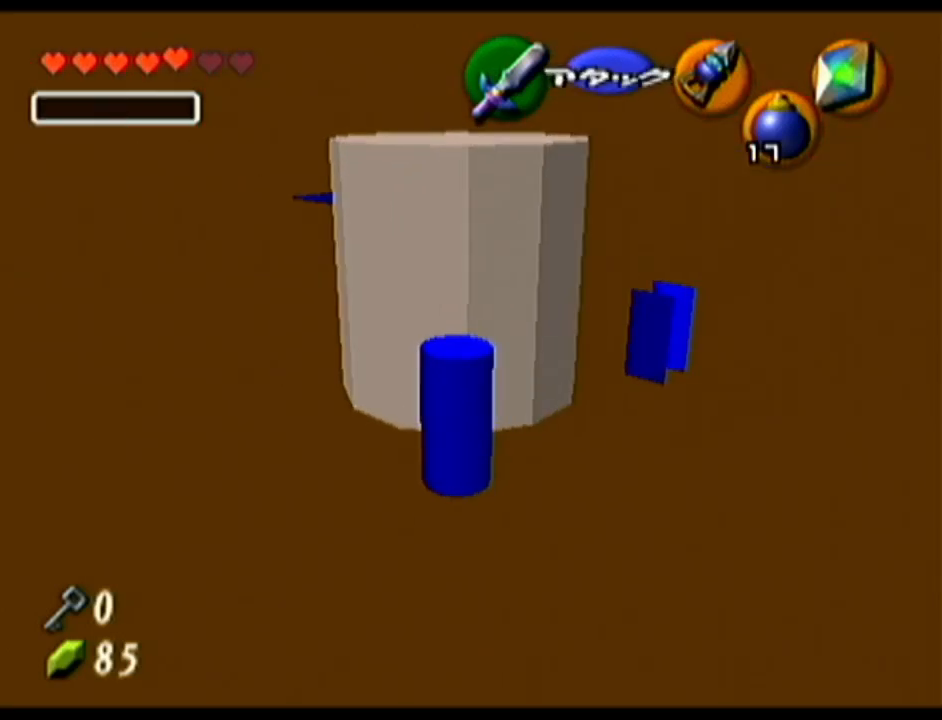
{"buttons": [], "left_stick": "up-right", "events": []}
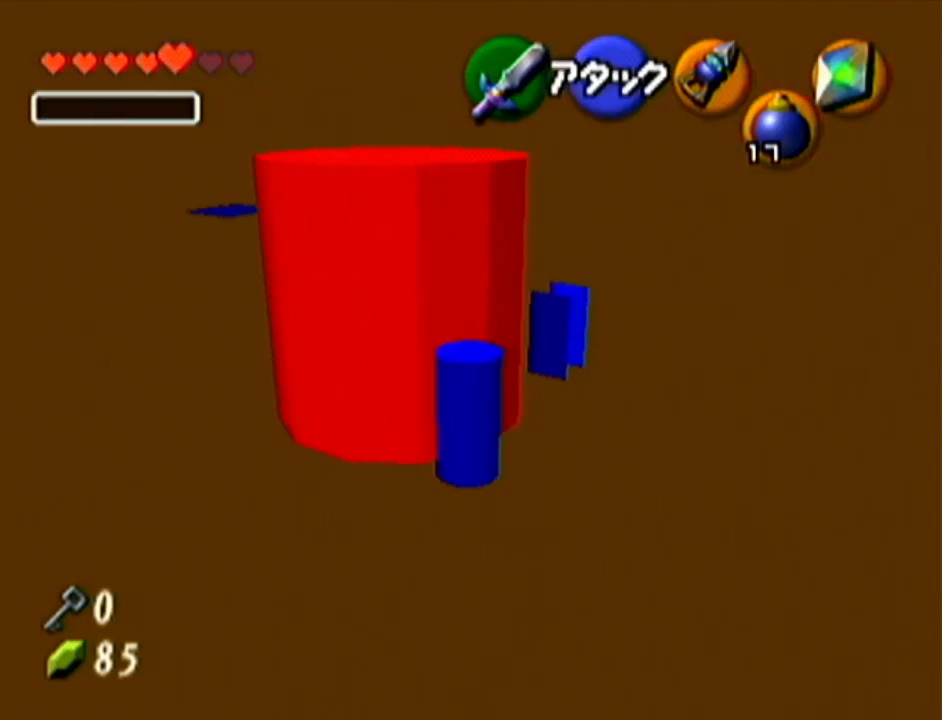
{"buttons": [], "left_stick": "up", "events": [[17, "left_stick", "up"]]}
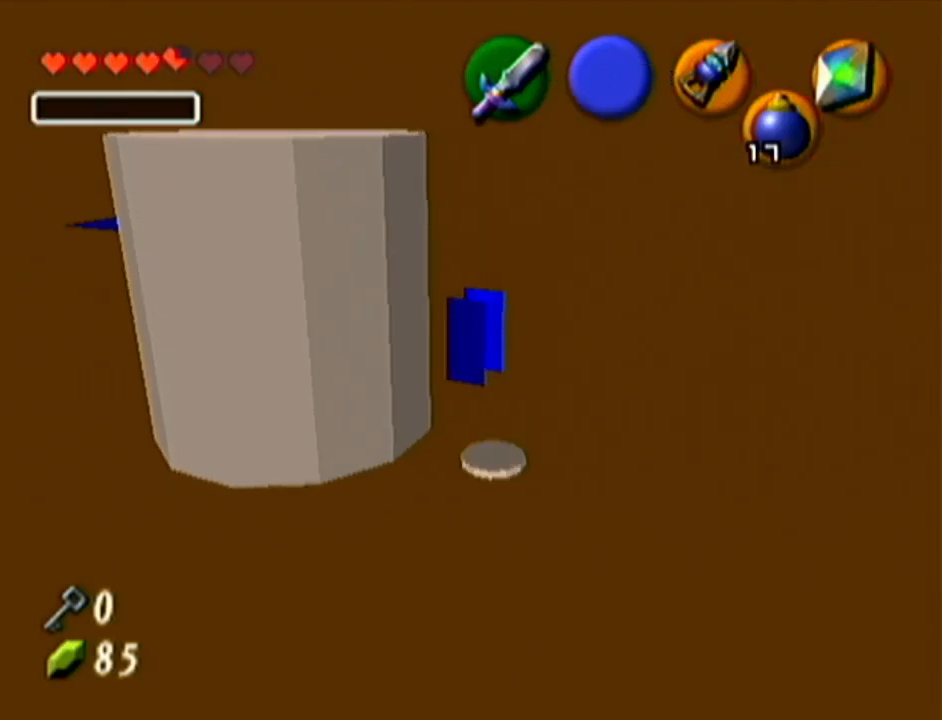
{"buttons": [], "left_stick": "up", "events": []}
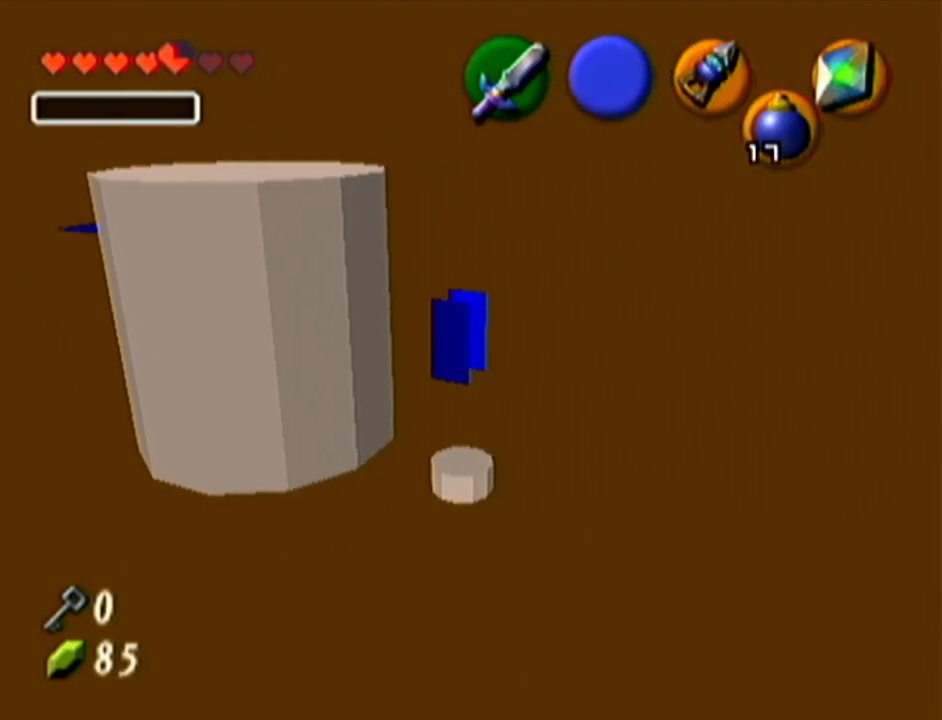
{"buttons": [], "left_stick": "up", "events": []}
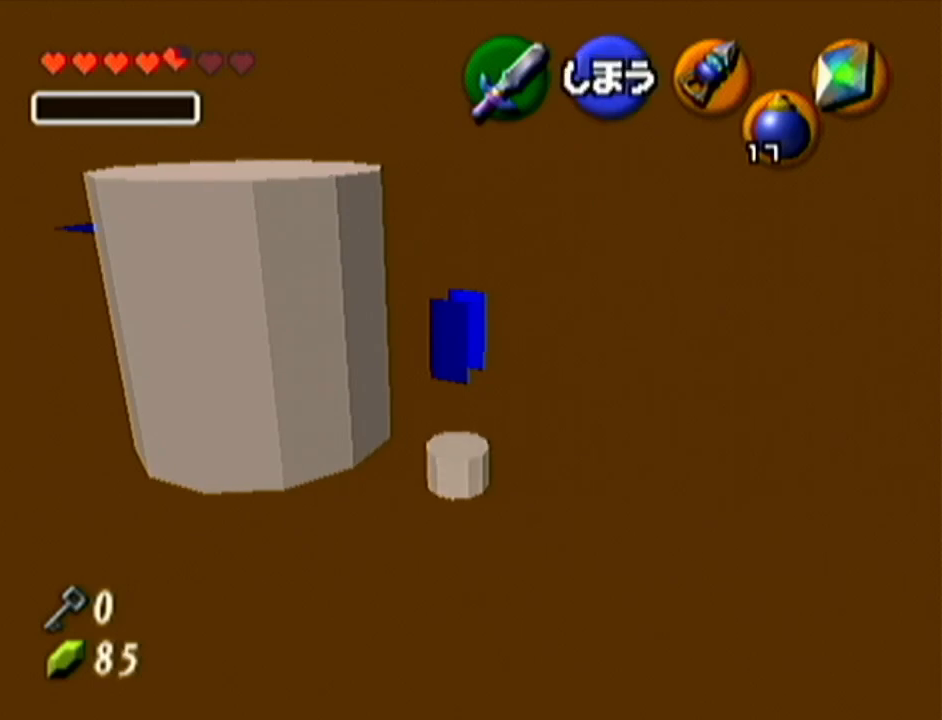
{"buttons": [], "left_stick": "up-left", "events": [[67, "left_stick", "up-left"]]}
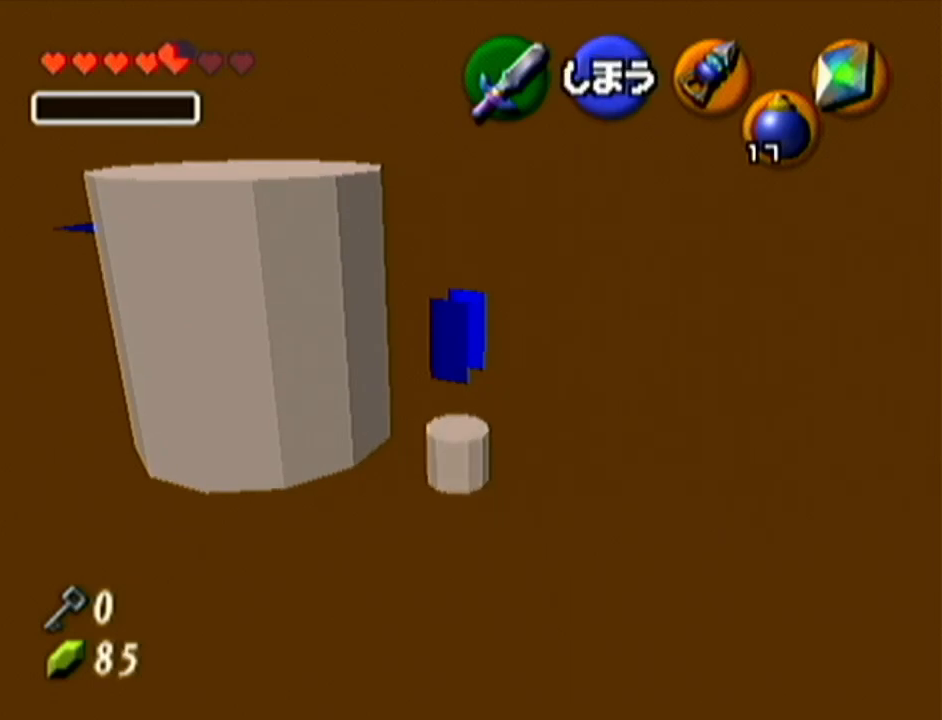
{"buttons": [], "left_stick": "up-left", "events": []}
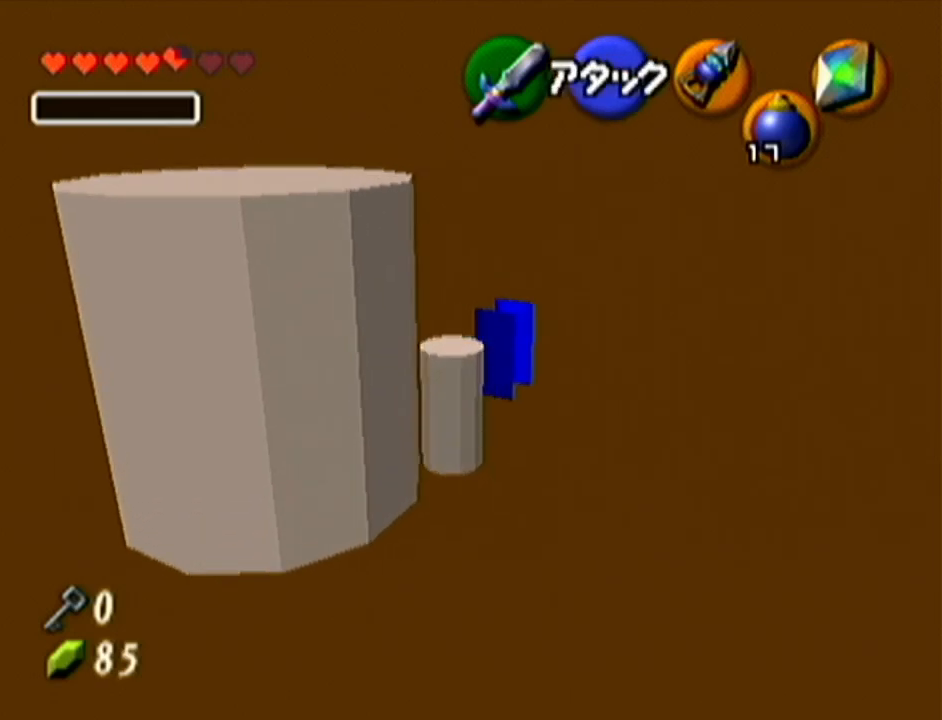
{"buttons": [], "left_stick": "up-left", "events": []}
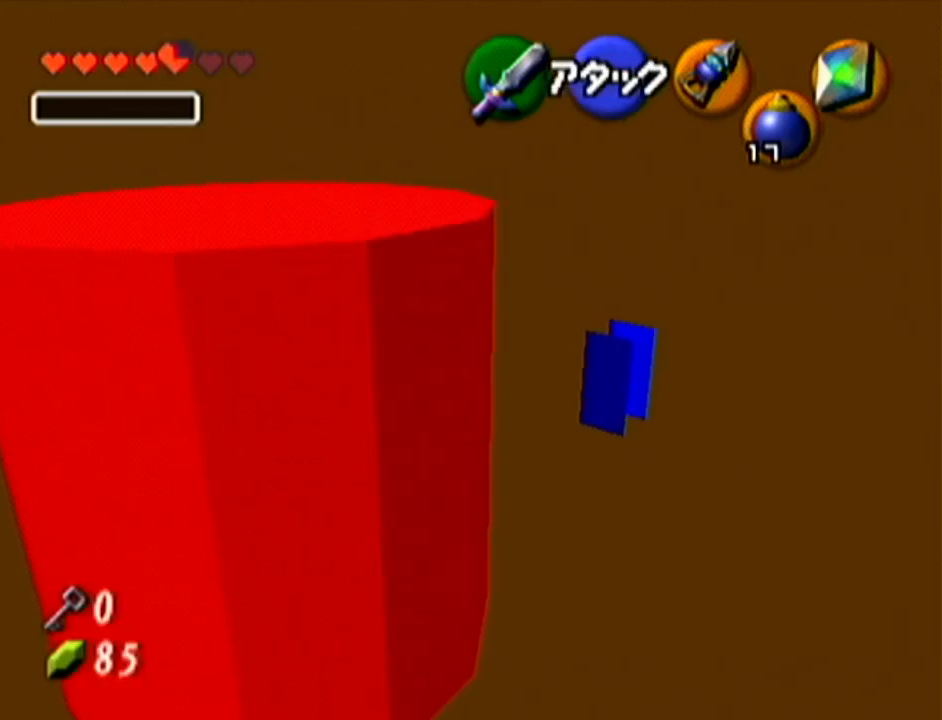
{"buttons": [], "left_stick": "up", "events": [[17, "left_stick", "up"]]}
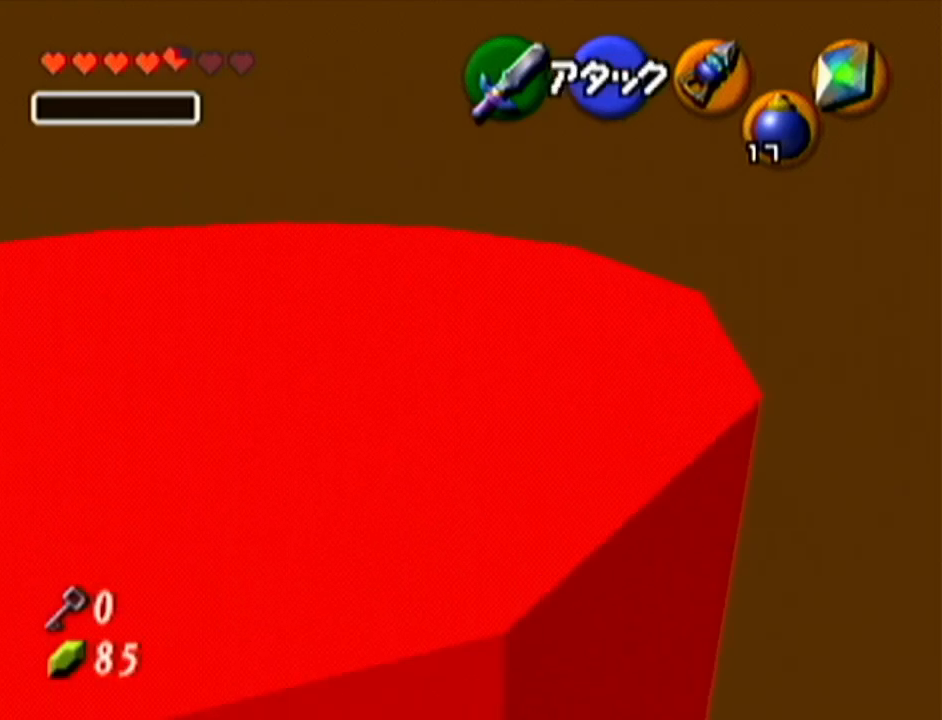
{"buttons": [], "left_stick": "up", "events": []}
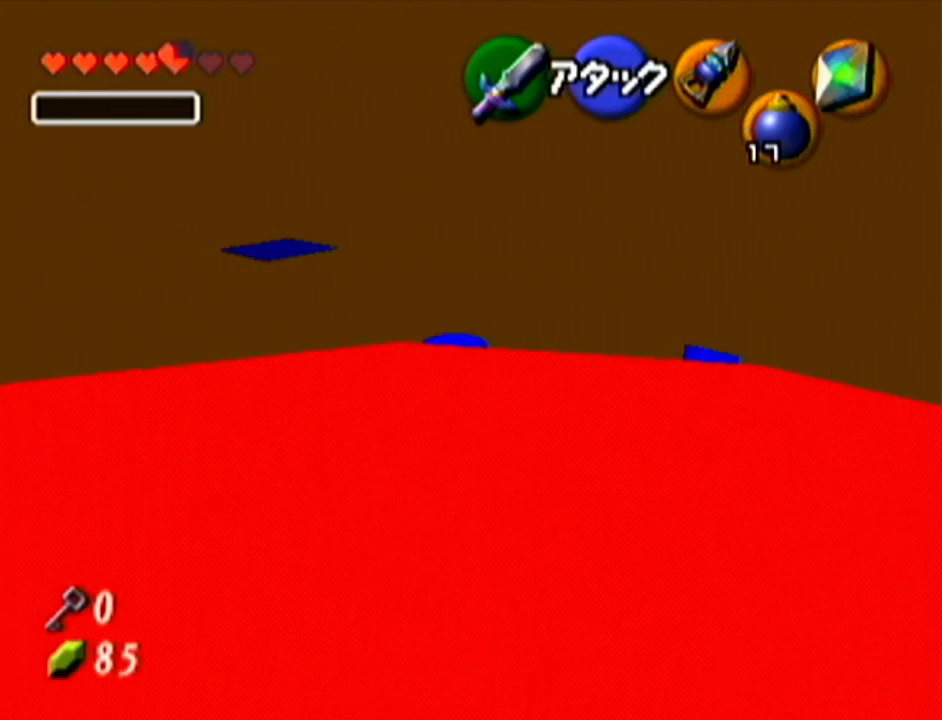
{"buttons": [], "left_stick": "up-left", "events": [[267, "left_stick", "up-left"]]}
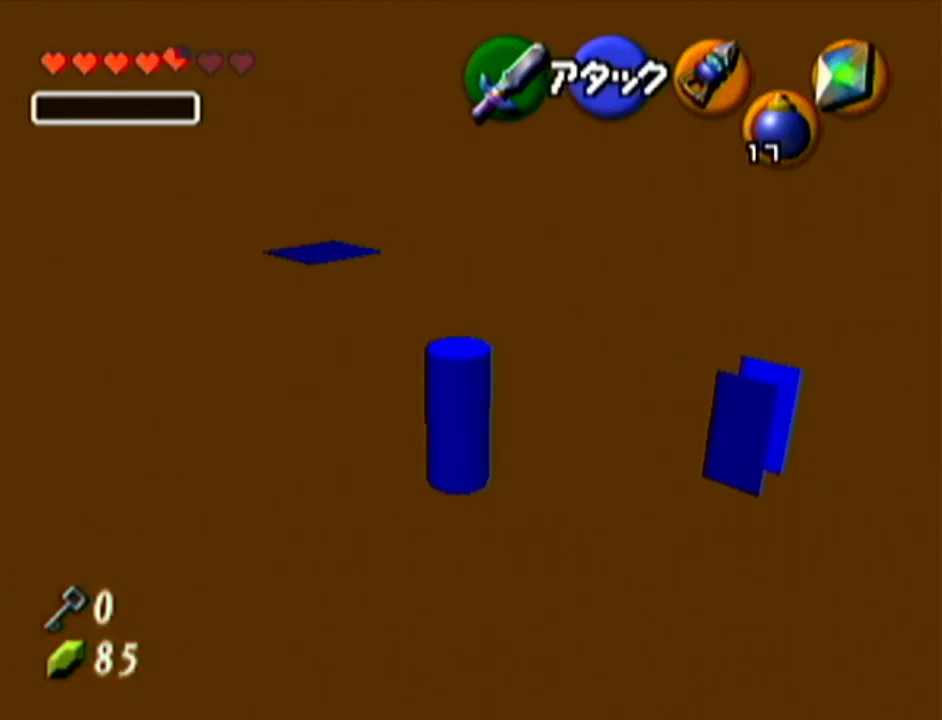
{"buttons": [], "left_stick": "up-left", "events": []}
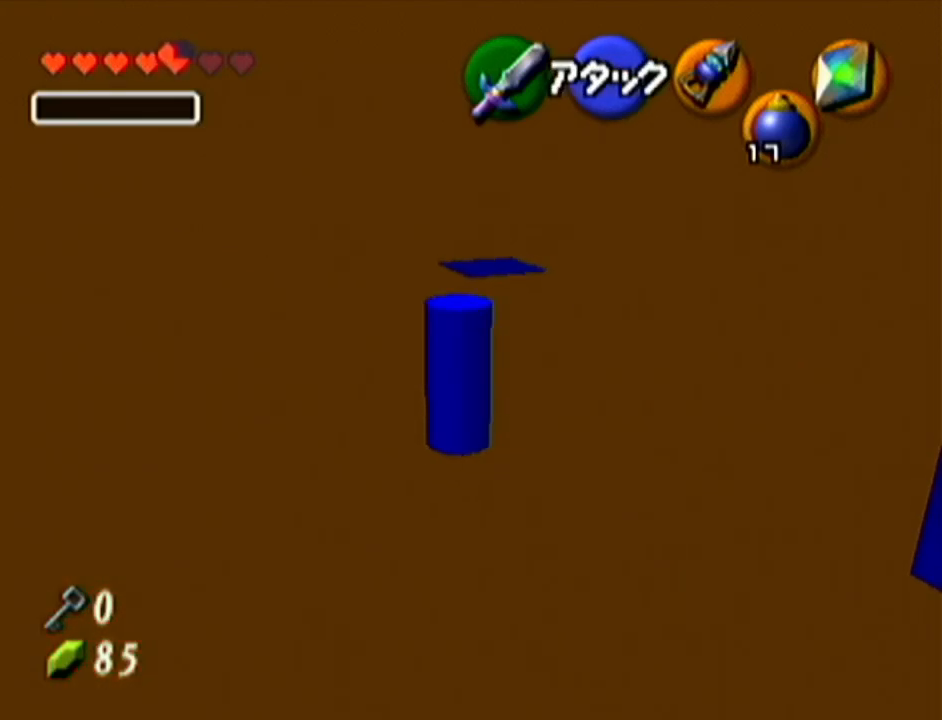
{"buttons": [], "left_stick": "center", "events": [[317, "left_stick", "center"]]}
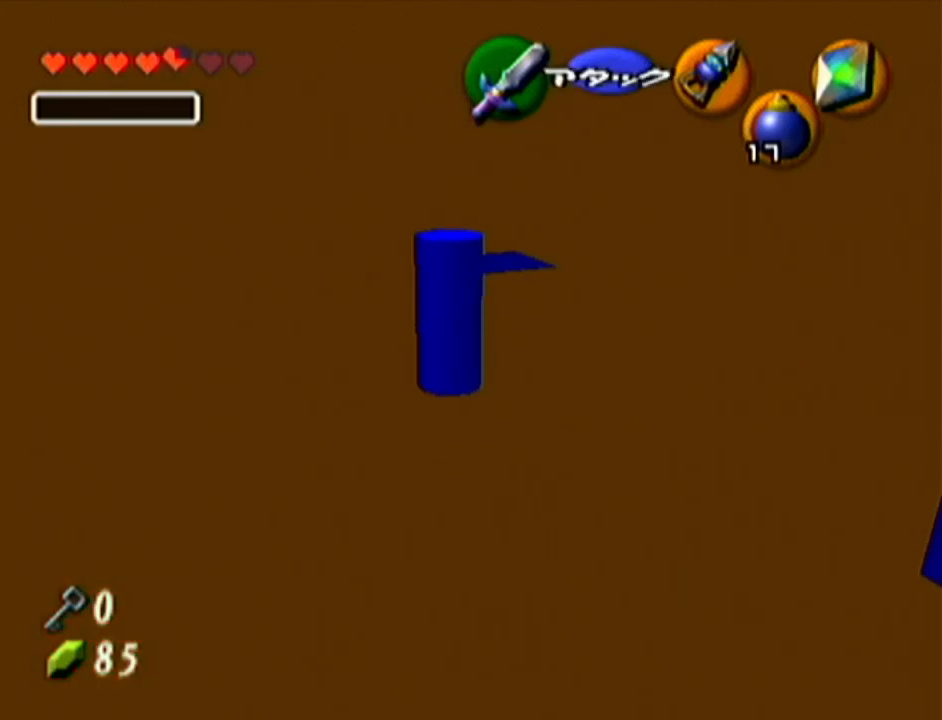
{"buttons": [], "left_stick": "center", "events": []}
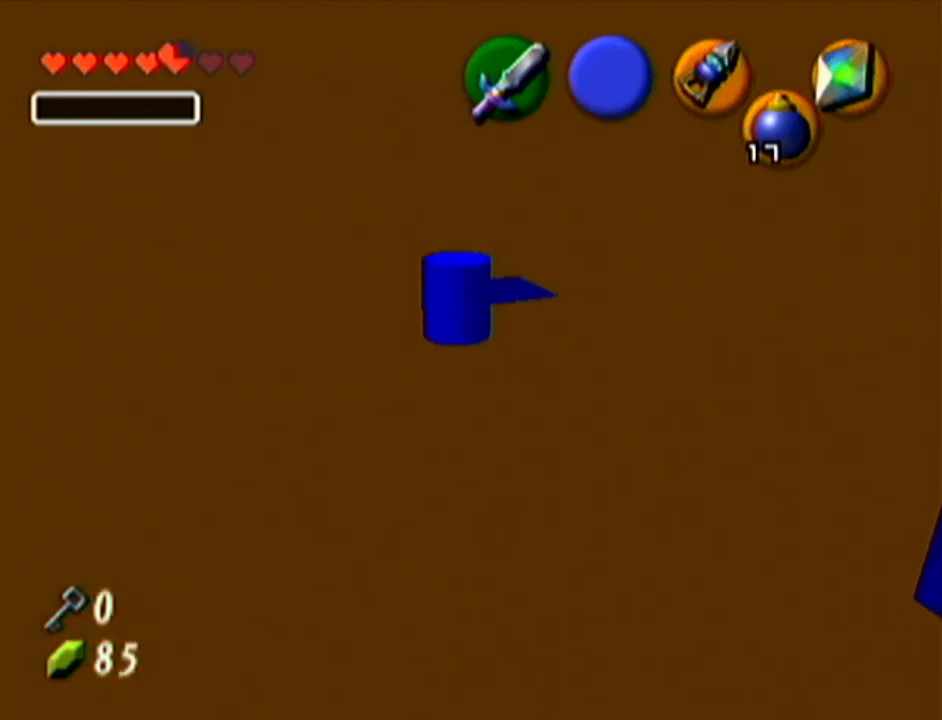
{"buttons": ["Z"], "left_stick": "center", "events": [[384, "Z", "down"]]}
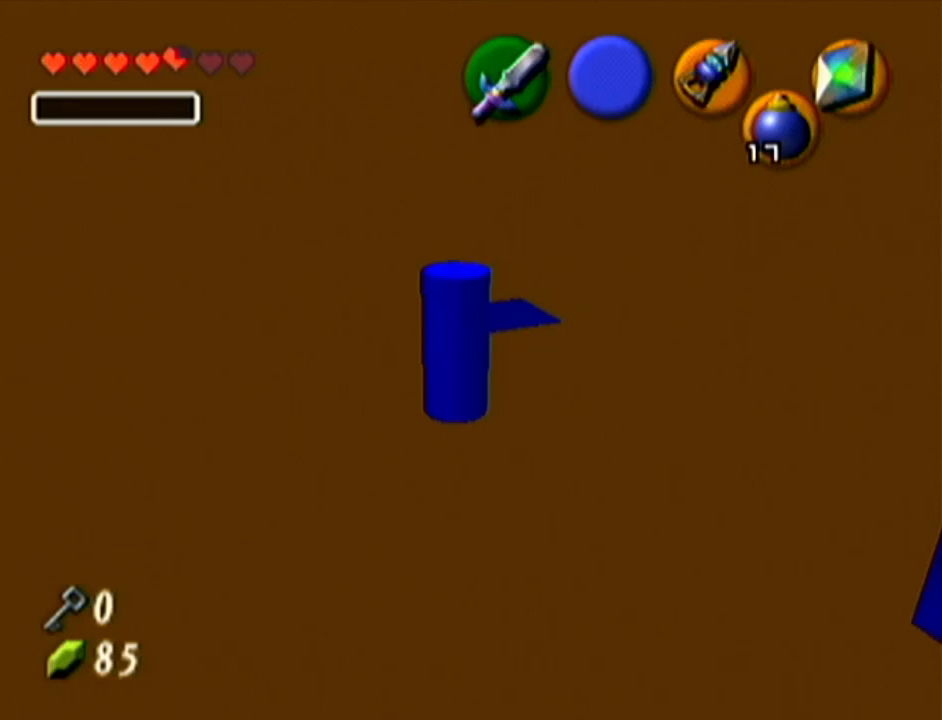
{"buttons": ["Z"], "left_stick": "center", "events": [[17, "Z", "up"], [201, "left_stick", "down"], [284, "left_stick", "center"], [451, "Z", "down"]]}
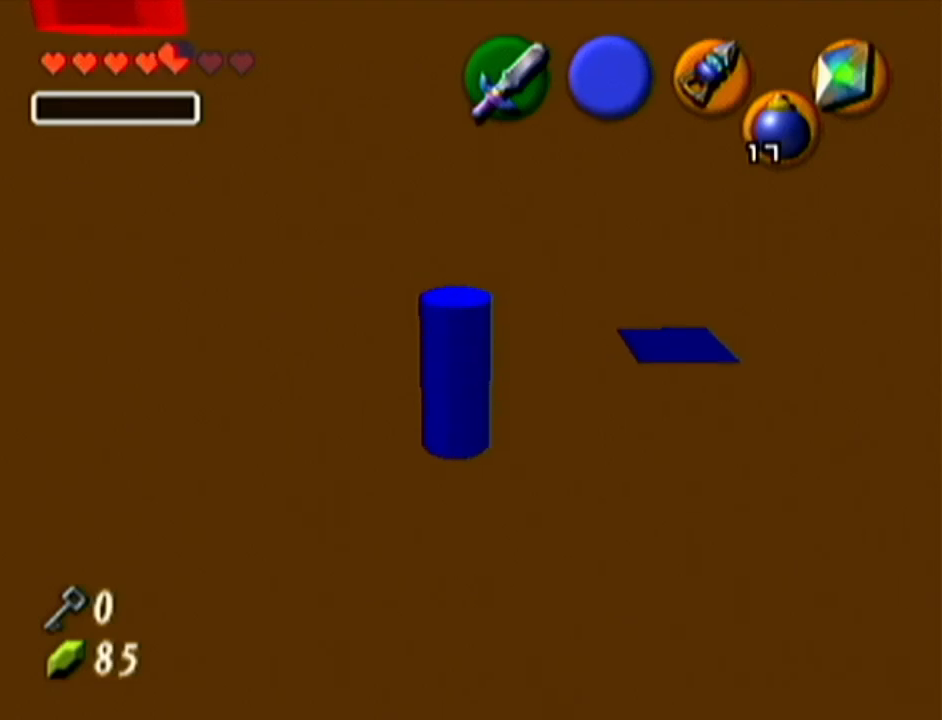
{"buttons": ["R1"], "left_stick": "up-right", "events": [[83, "Z", "up"], [284, "R1", "down"], [350, "left_stick", "up-right"]]}
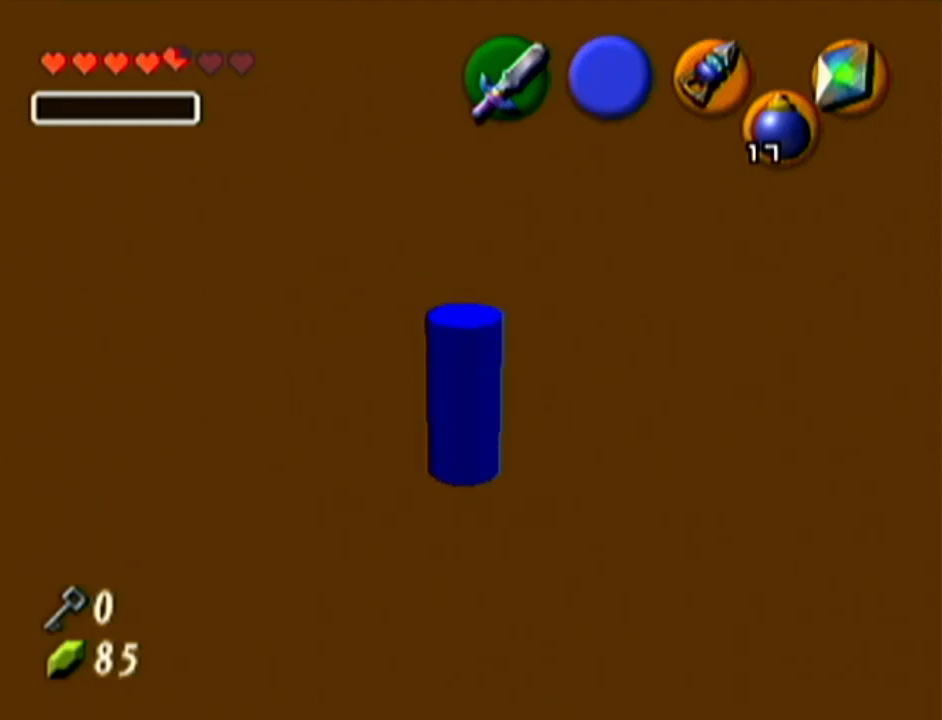
{"buttons": ["R1"], "left_stick": "up-right", "events": [[67, "R1", "up"], [201, "R1", "down"]]}
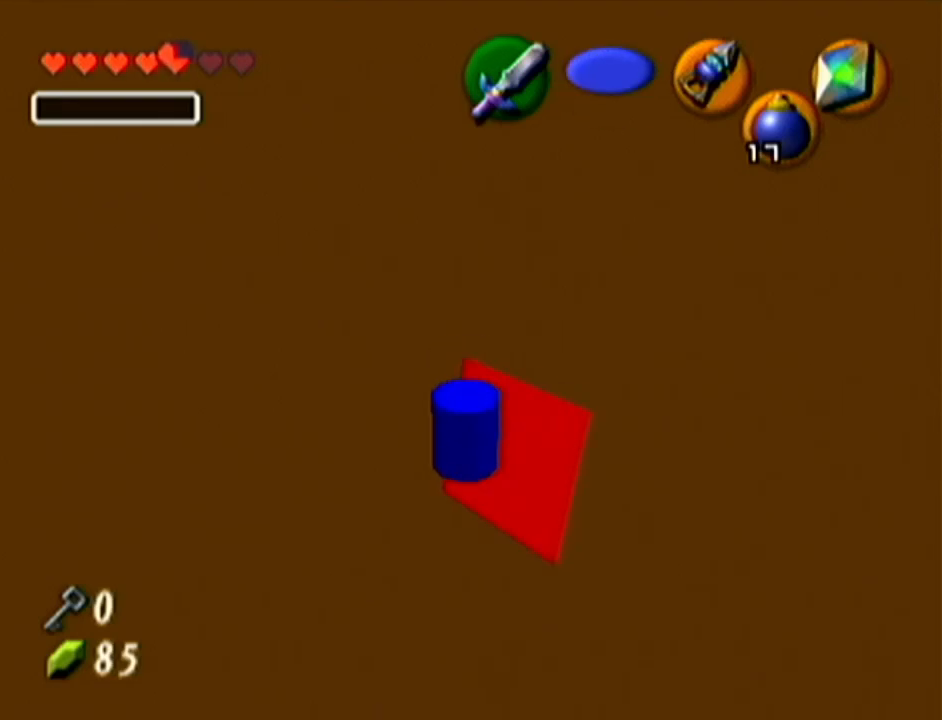
{"buttons": ["Z"], "left_stick": "center", "events": [[84, "R1", "up"], [84, "Z", "down"], [84, "left_stick", "center"], [301, "left_stick", "right"], [334, "A", "down"], [434, "A", "up"], [484, "left_stick", "center"]]}
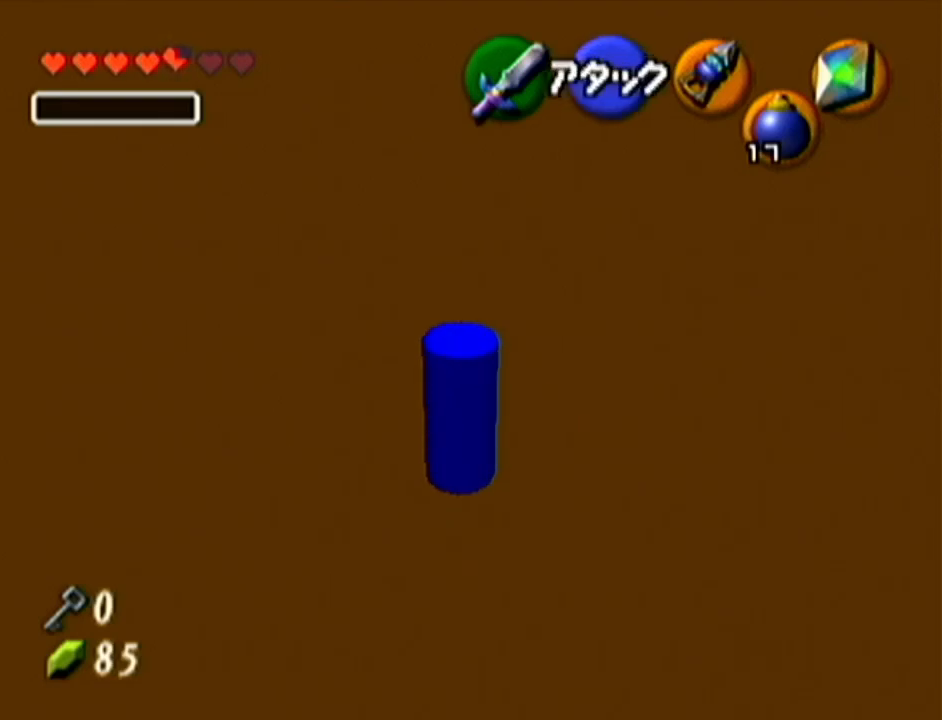
{"buttons": ["Z"], "left_stick": "center", "events": []}
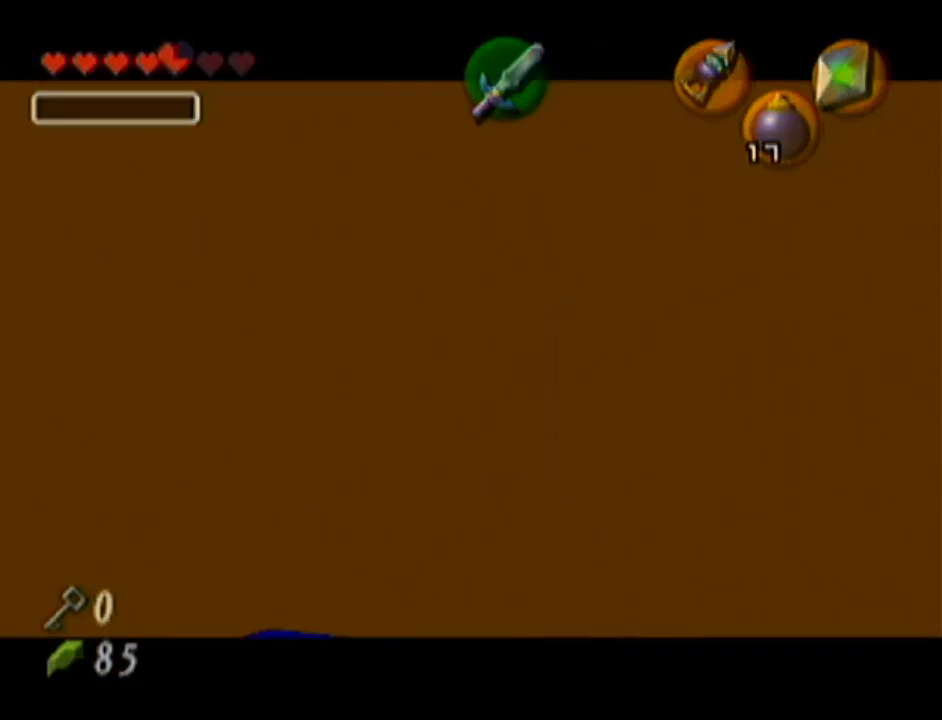
{"buttons": [], "left_stick": "center", "events": [[117, "Z", "up"]]}
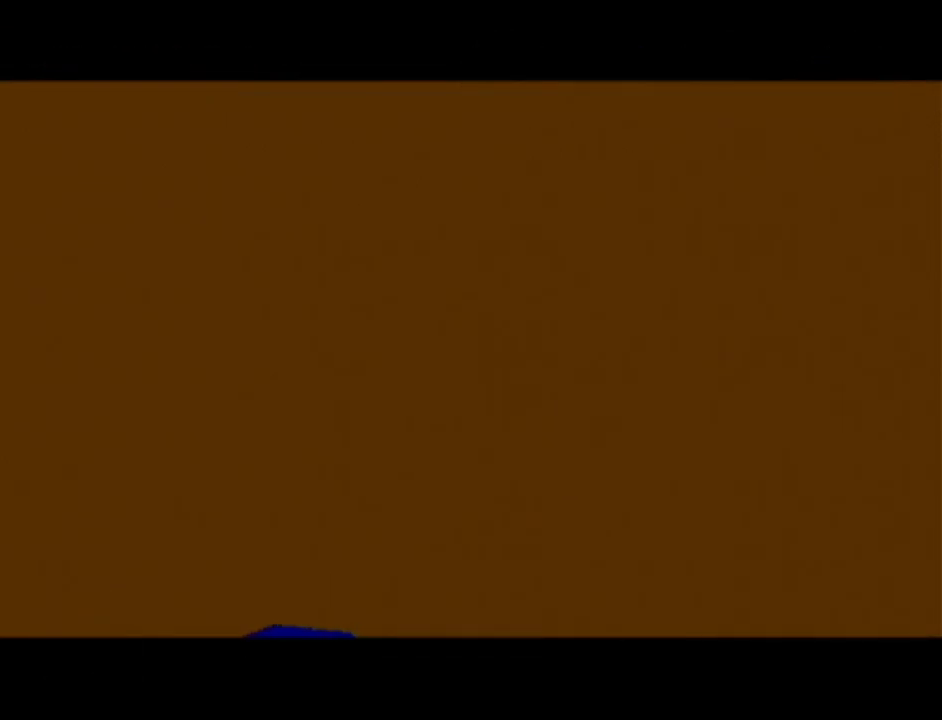
{"buttons": [], "left_stick": "center", "events": []}